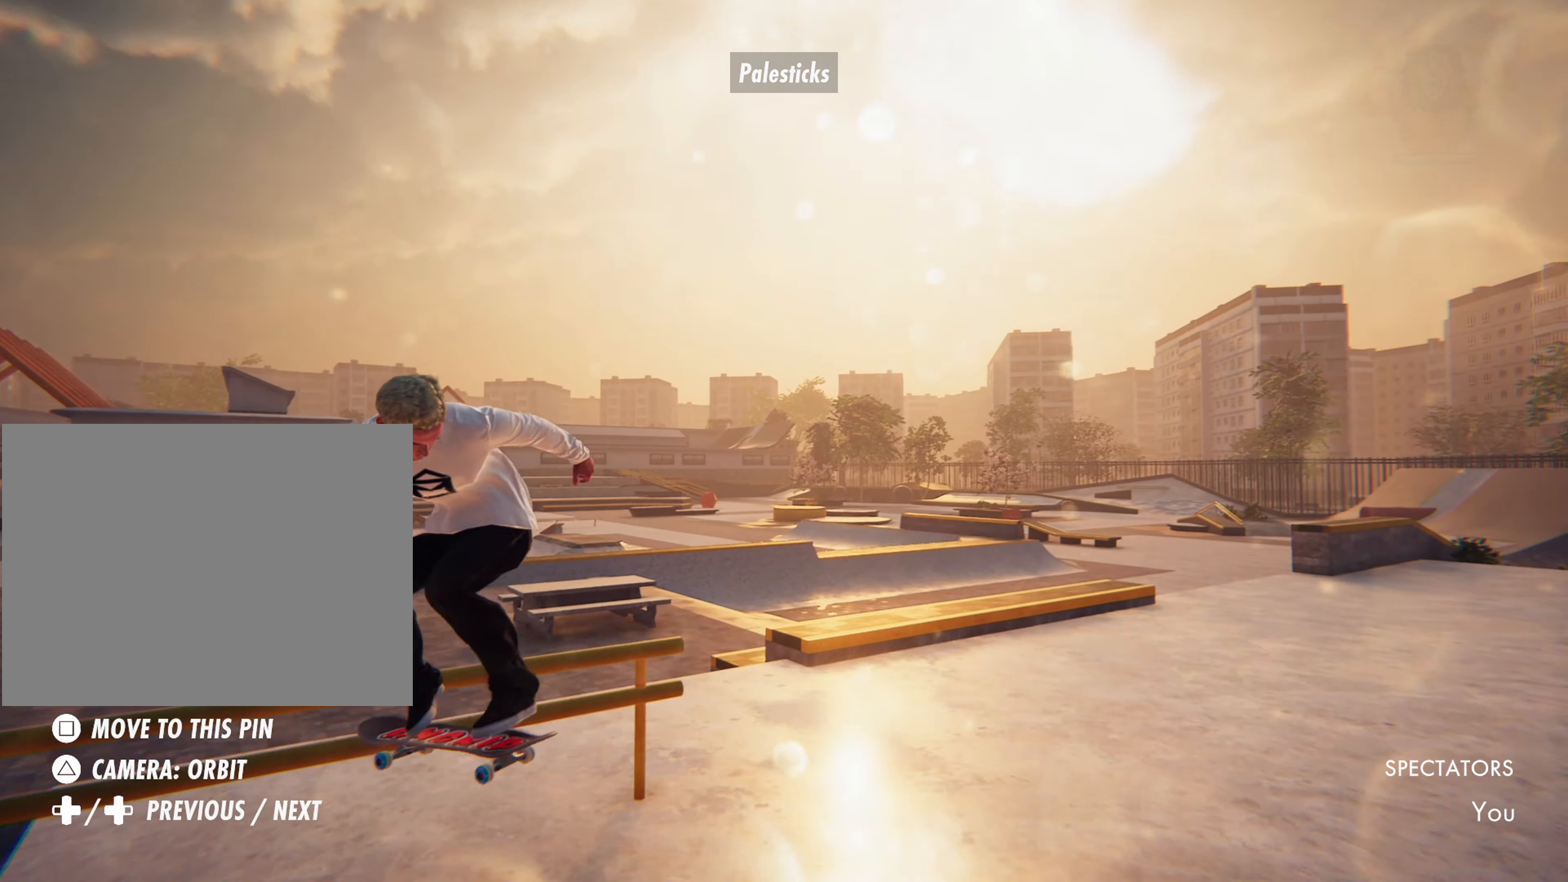
Gameplay with a controller (PlayStation layout); each line is a JSON object with the inputs held at the frame after it (dt_ms = milliseconds from this image to that frame). "events" lists button and stick changes between this image and that frame as [ms after this image, input, new state], when the widget could be followed in between. Not read: L1 L3 R1 R2 R3.
{"dt_ms": 500, "buttons": [], "left_stick": "center", "right_stick": "center", "events": [[267, "right_stick", "center"], [284, "left_stick", "center"]]}
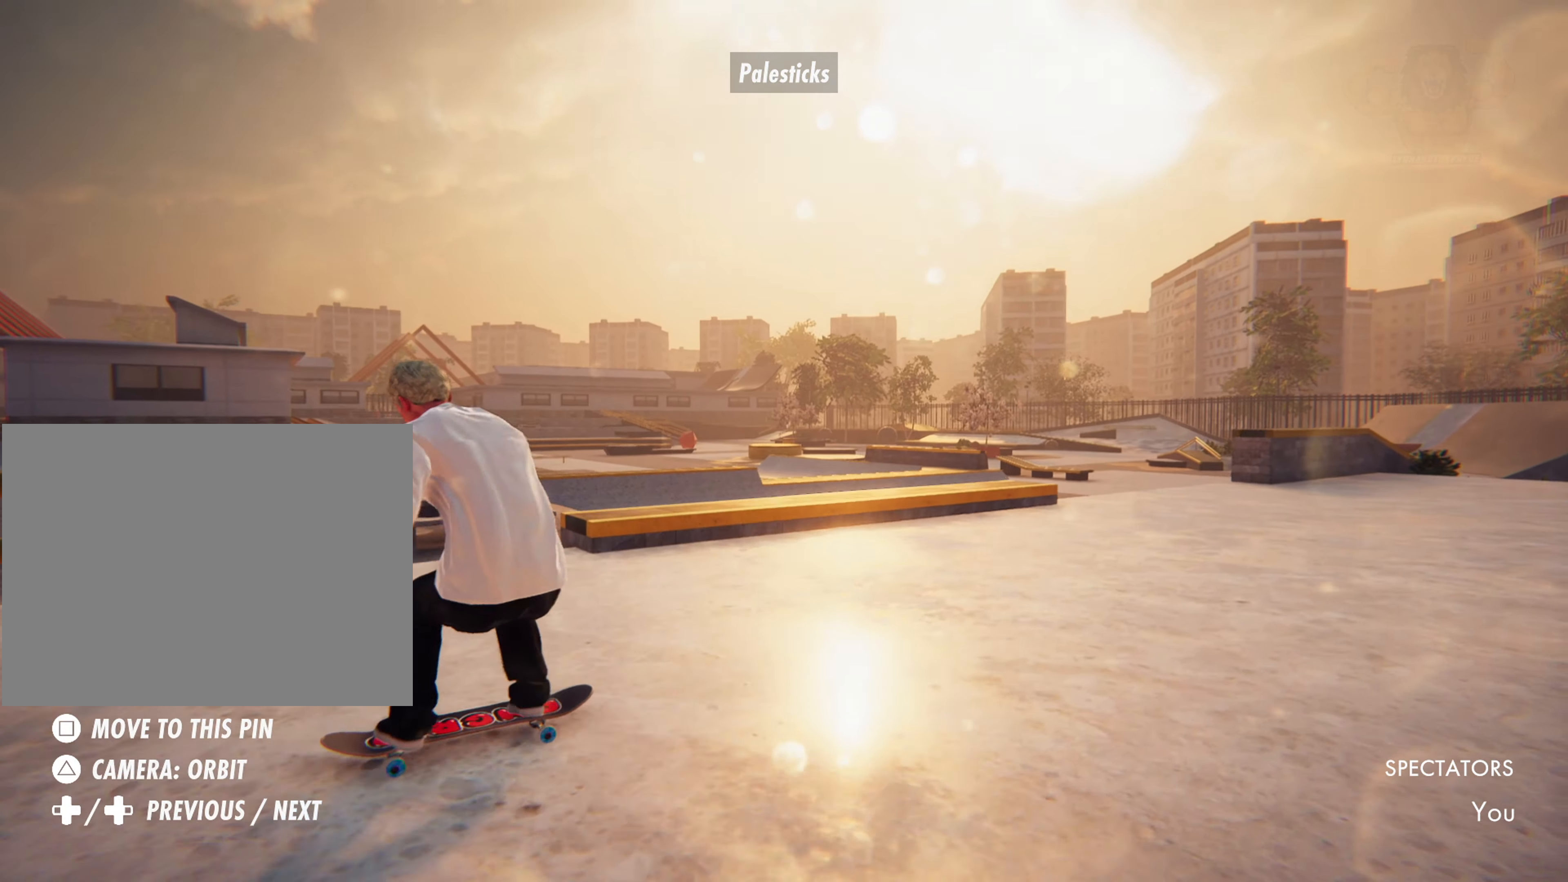
{"dt_ms": 500, "buttons": ["SQUARE", "L2"], "left_stick": "center", "right_stick": "center", "events": [[384, "L2", "down"], [467, "SQUARE", "down"]]}
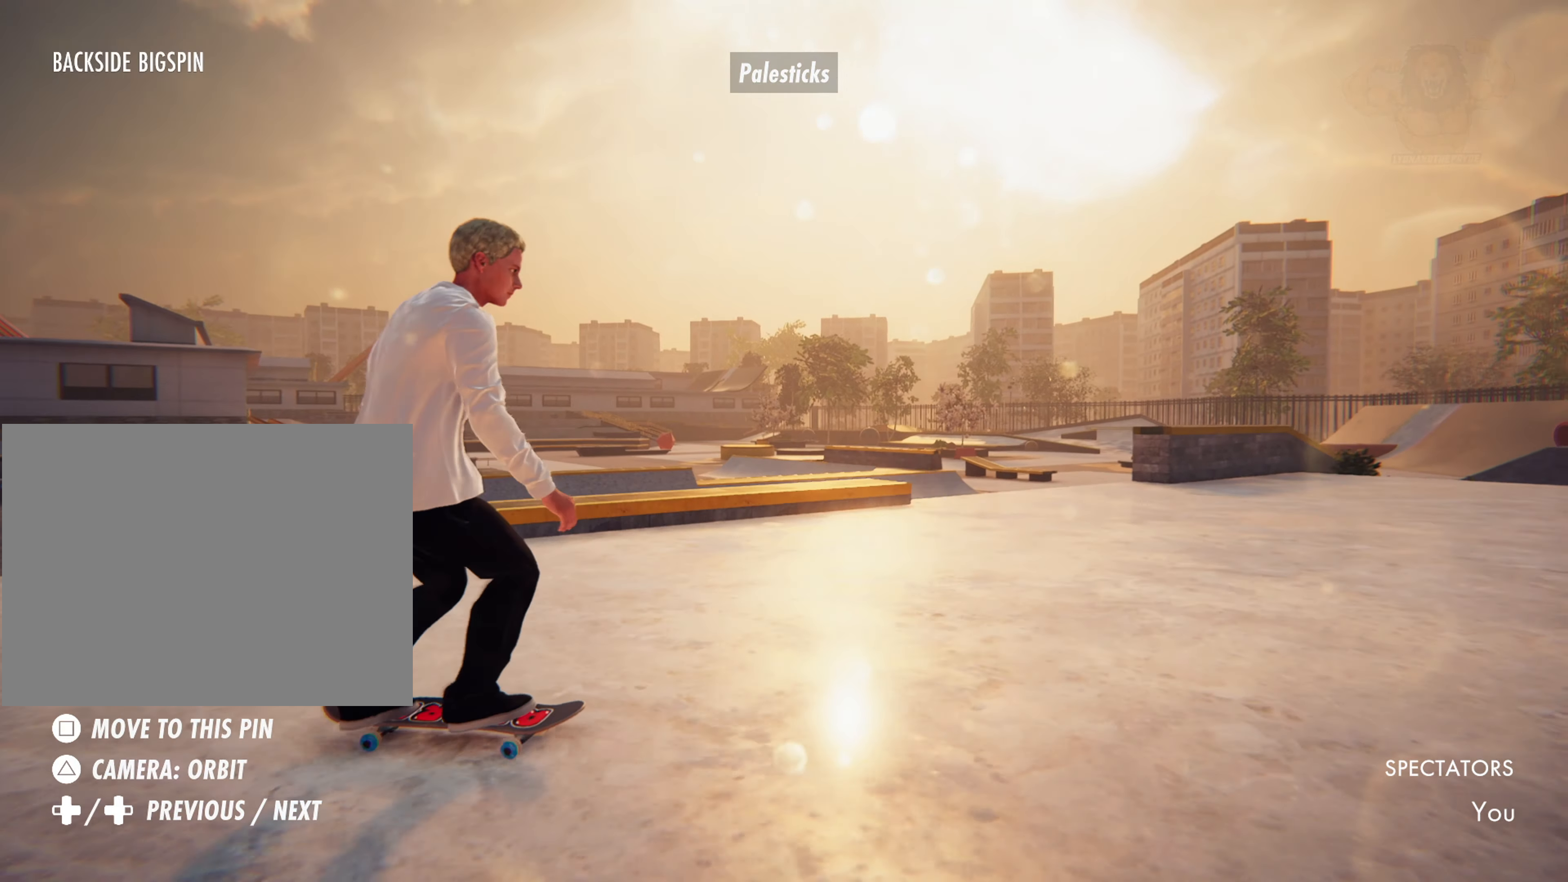
{"dt_ms": 1000, "buttons": [], "left_stick": "center", "right_stick": "center"}
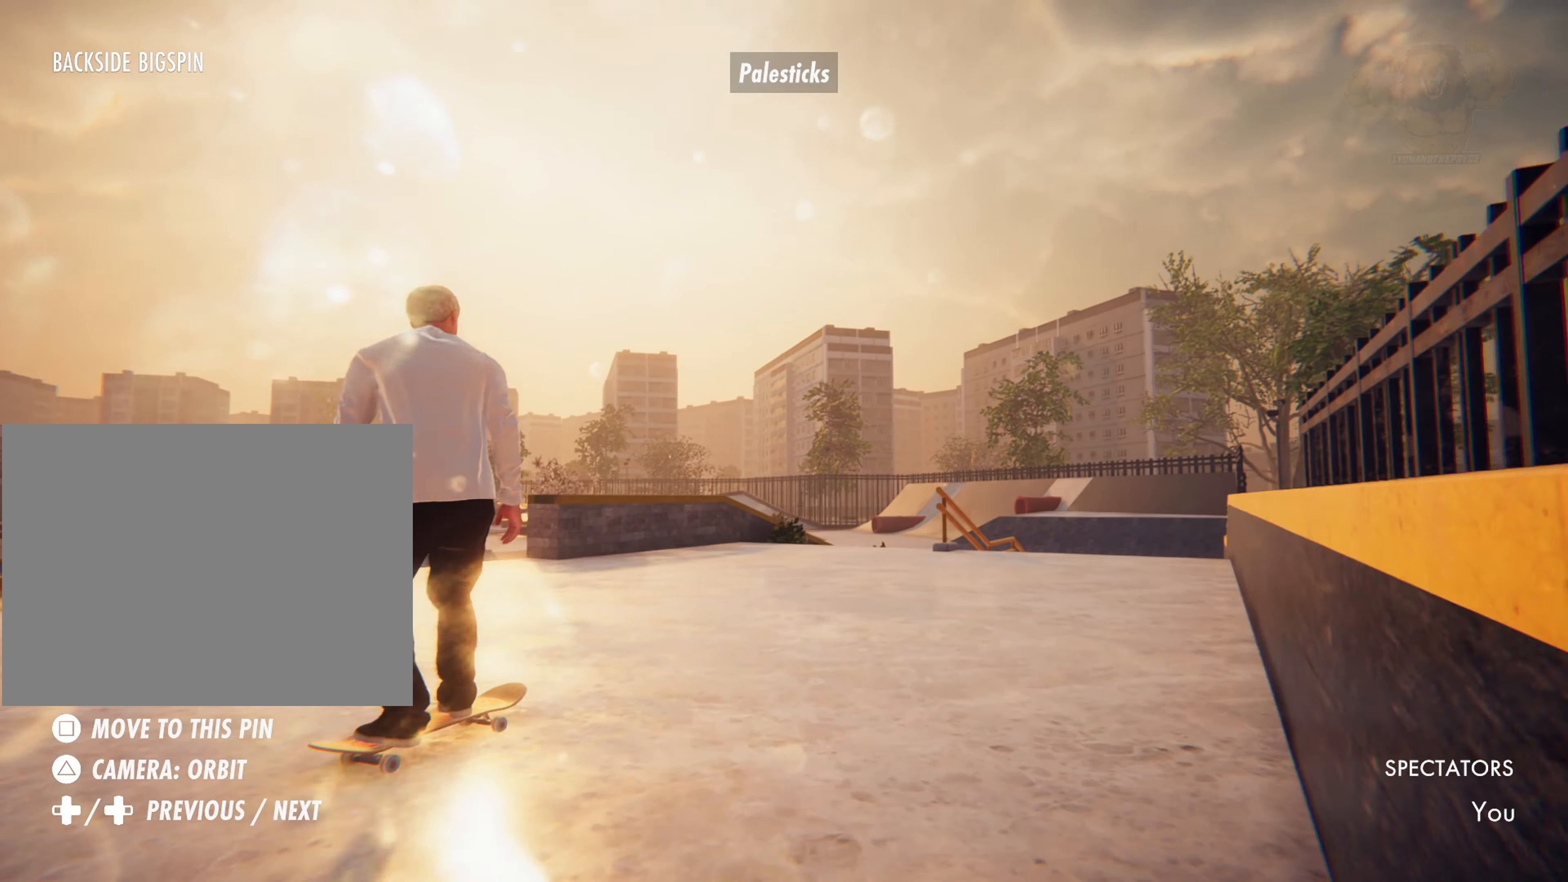
{"dt_ms": 500, "buttons": [], "left_stick": "center", "right_stick": "center"}
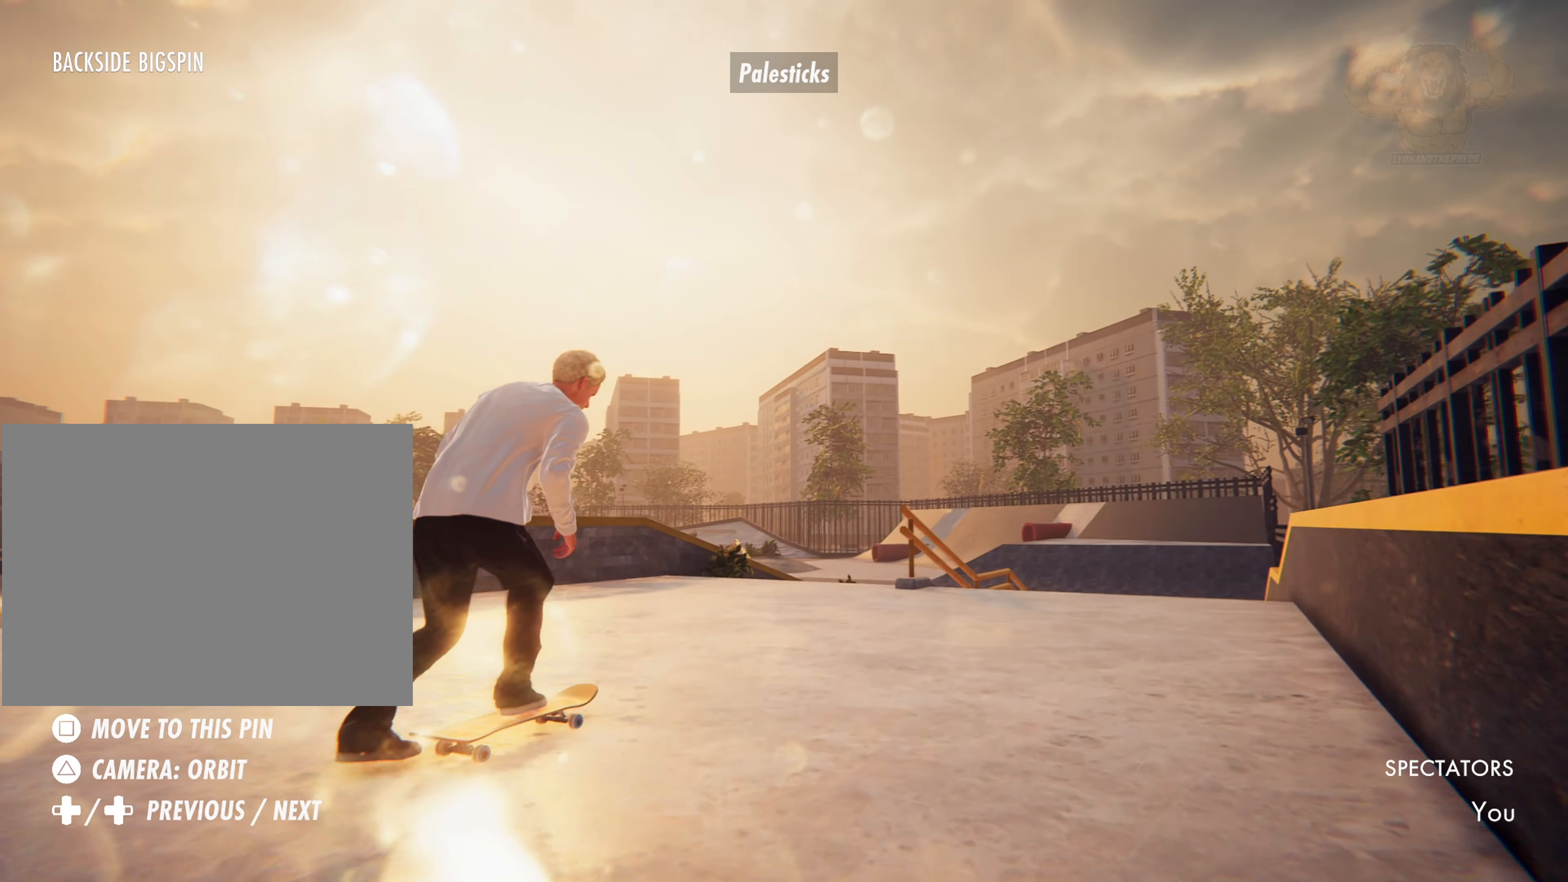
{"dt_ms": 500, "buttons": [], "left_stick": "up", "right_stick": "center", "events": [[300, "left_stick", "up"]]}
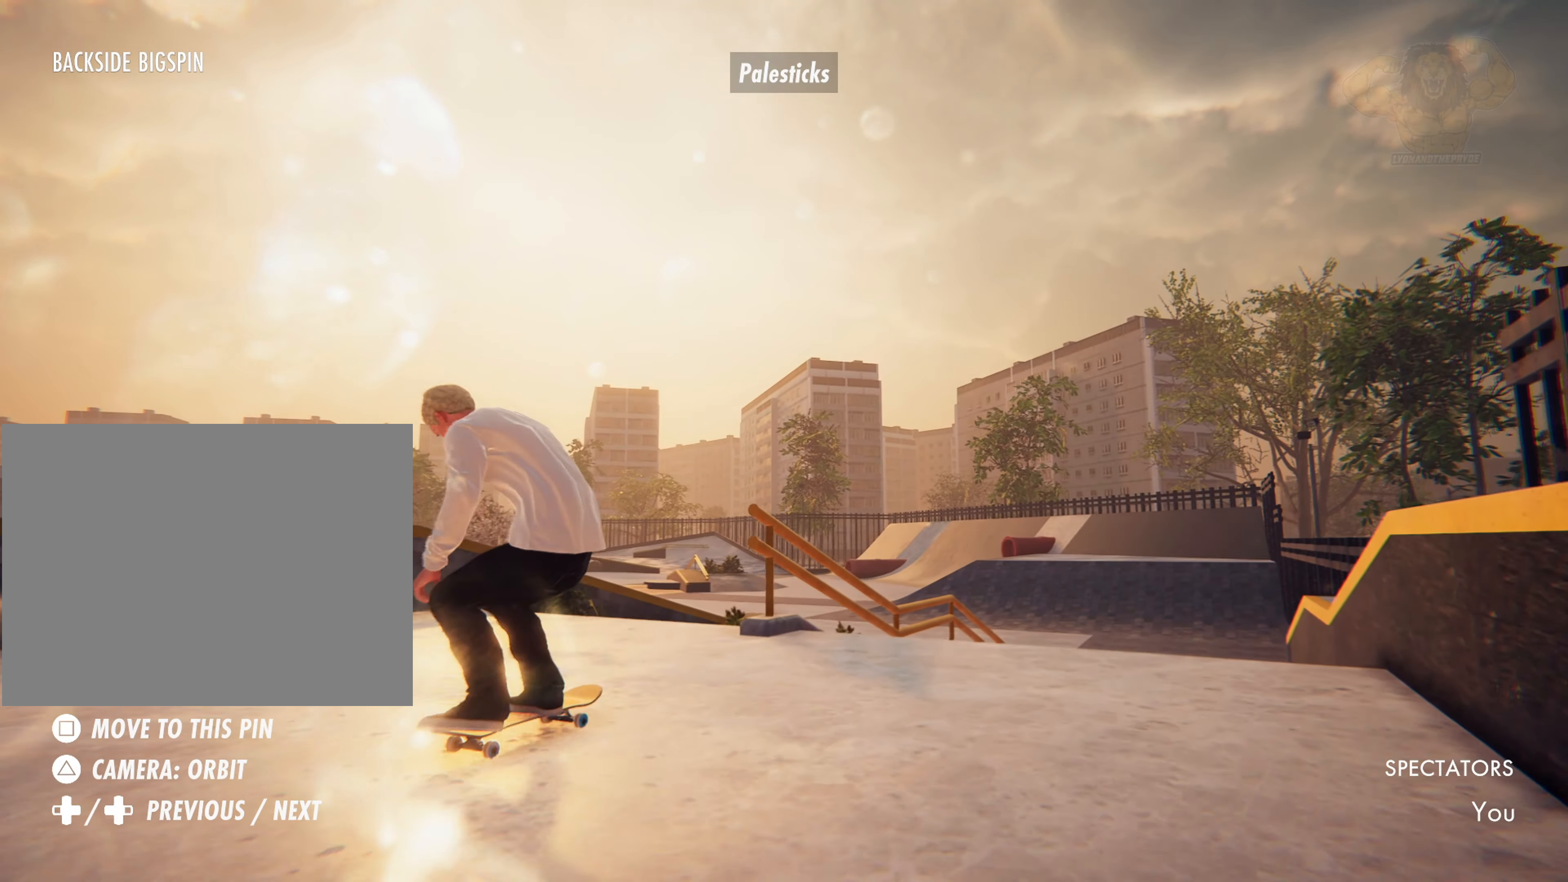
{"dt_ms": 500, "buttons": ["L2"], "left_stick": "center", "right_stick": "center"}
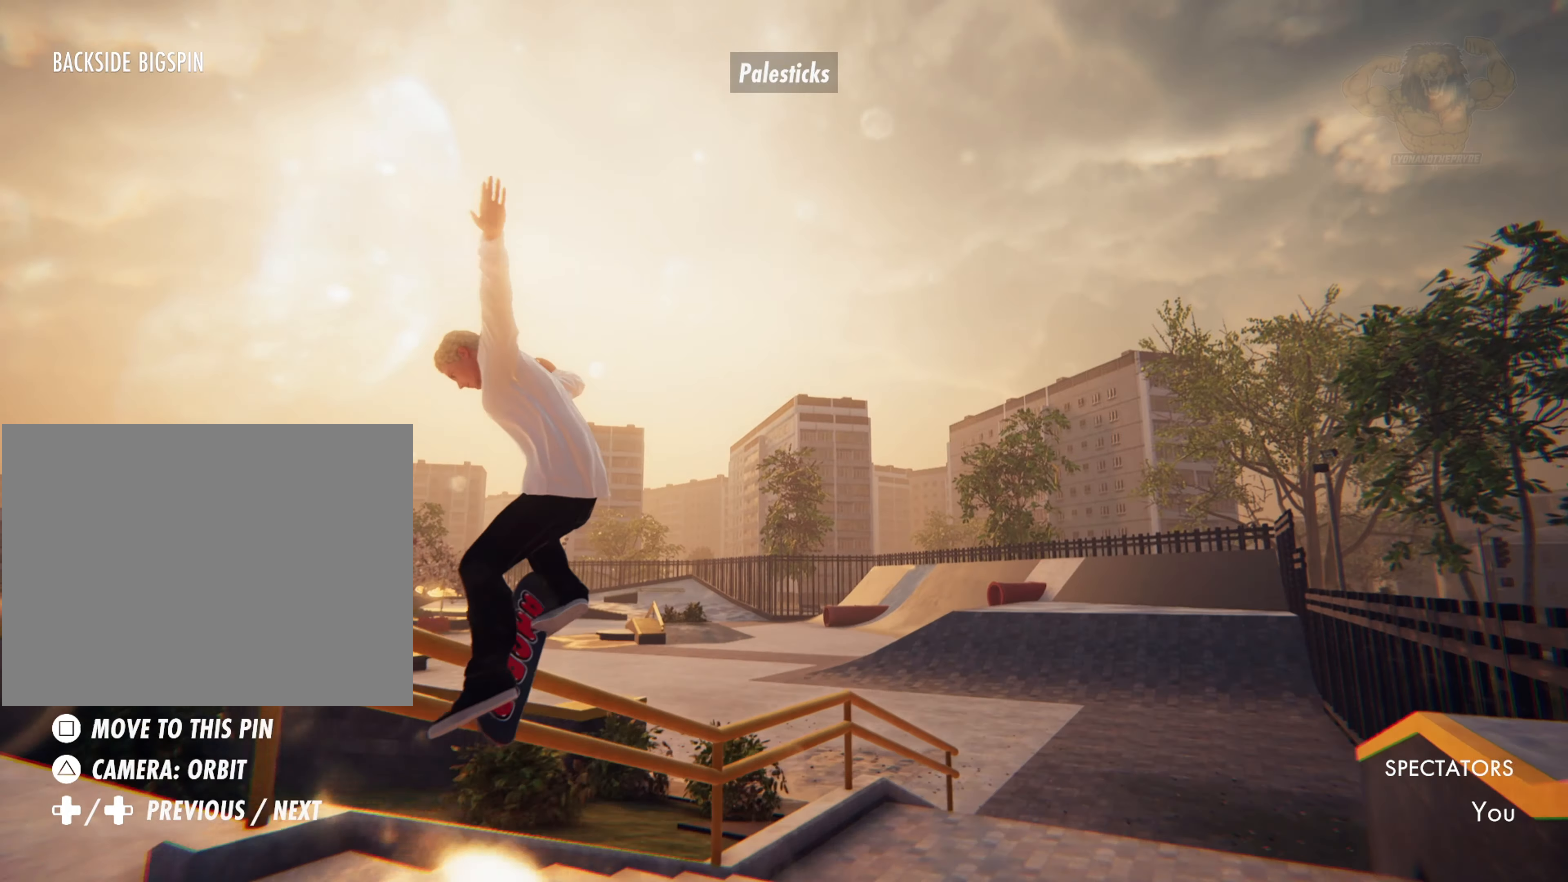
{"dt_ms": 500, "buttons": [], "left_stick": "center", "right_stick": "center", "events": [[350, "L2", "up"]]}
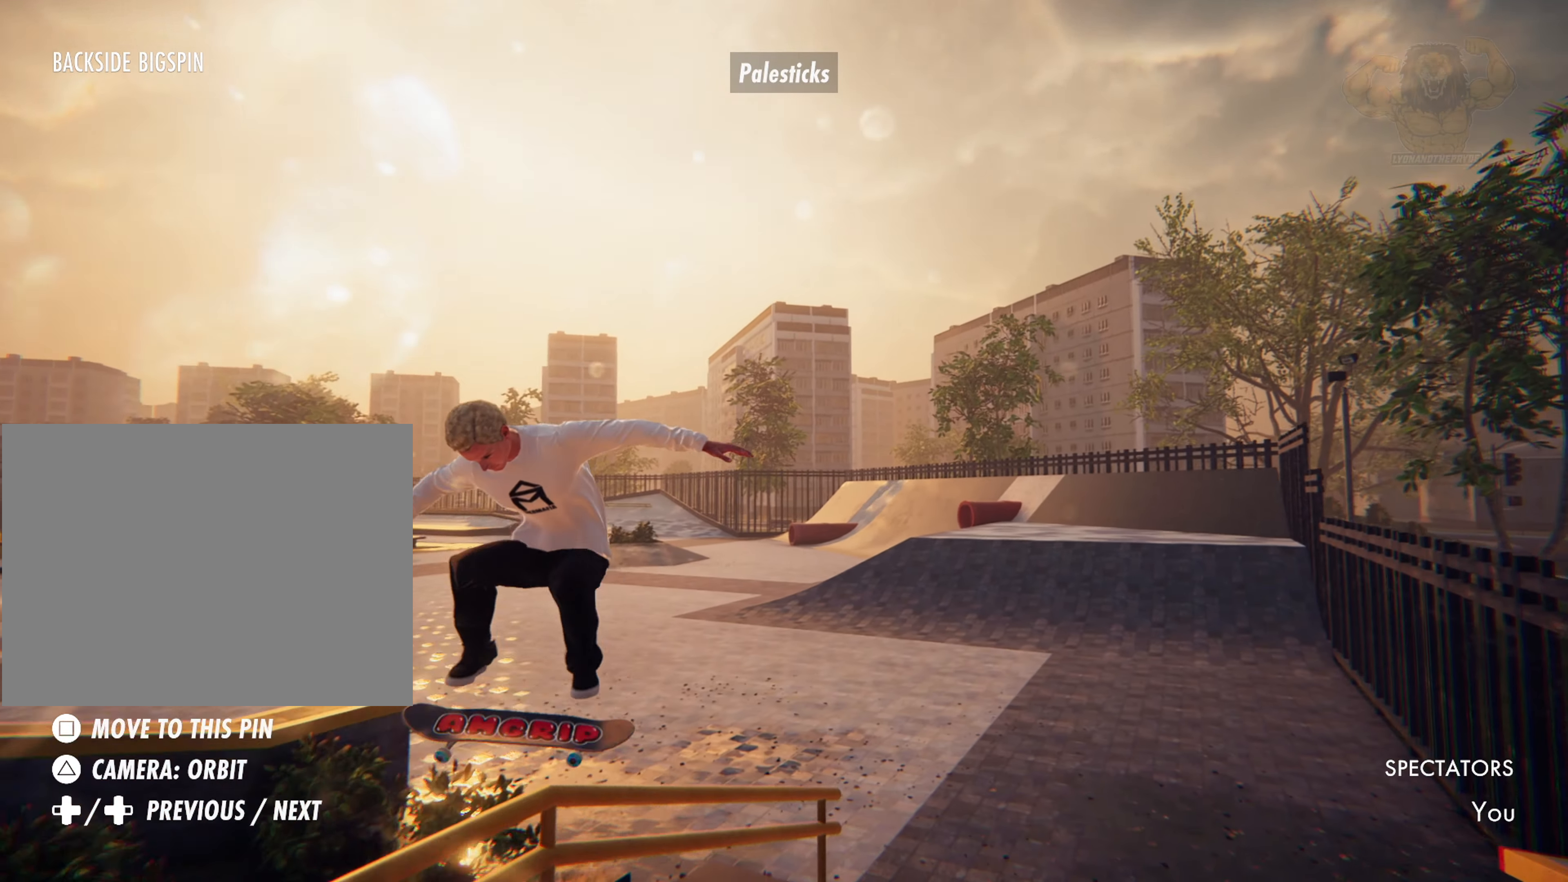
{"dt_ms": 500, "buttons": ["L2"], "left_stick": "left", "right_stick": "center", "events": [[216, "L2", "down"], [300, "left_stick", "left"]]}
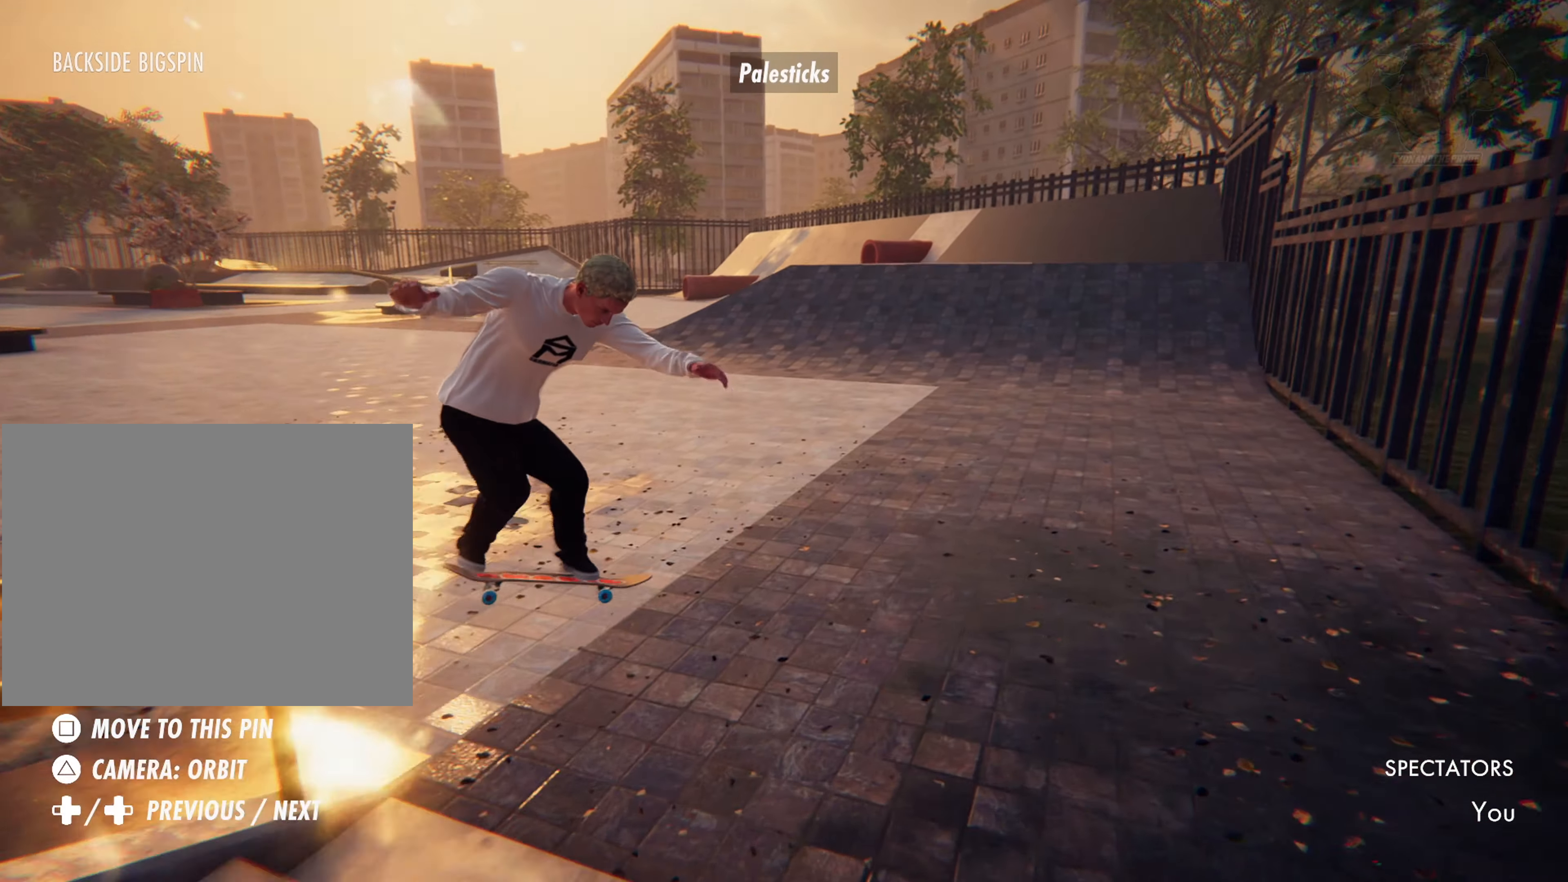
{"dt_ms": 1000, "buttons": ["L2"], "left_stick": "center", "right_stick": "center", "events": [[350, "left_stick", "center"], [416, "L2", "up"], [433, "TRIANGLE", "down"], [466, "L2", "down"], [616, "TRIANGLE", "up"]]}
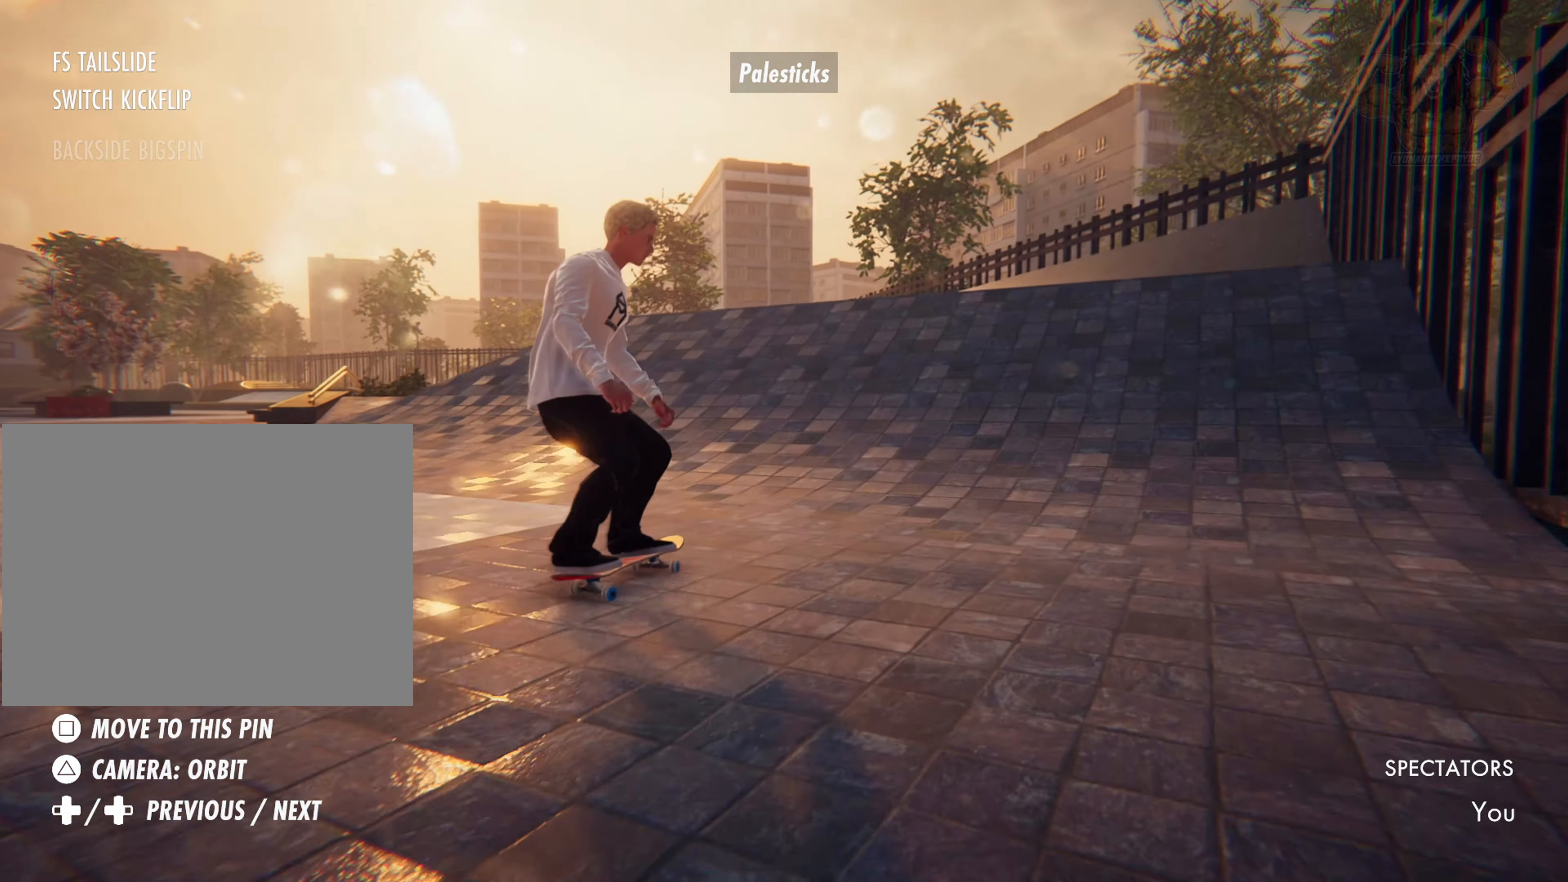
{"dt_ms": 500, "buttons": ["L2"], "left_stick": "center", "right_stick": "center", "events": [[116, "L2", "up"], [366, "L2", "down"]]}